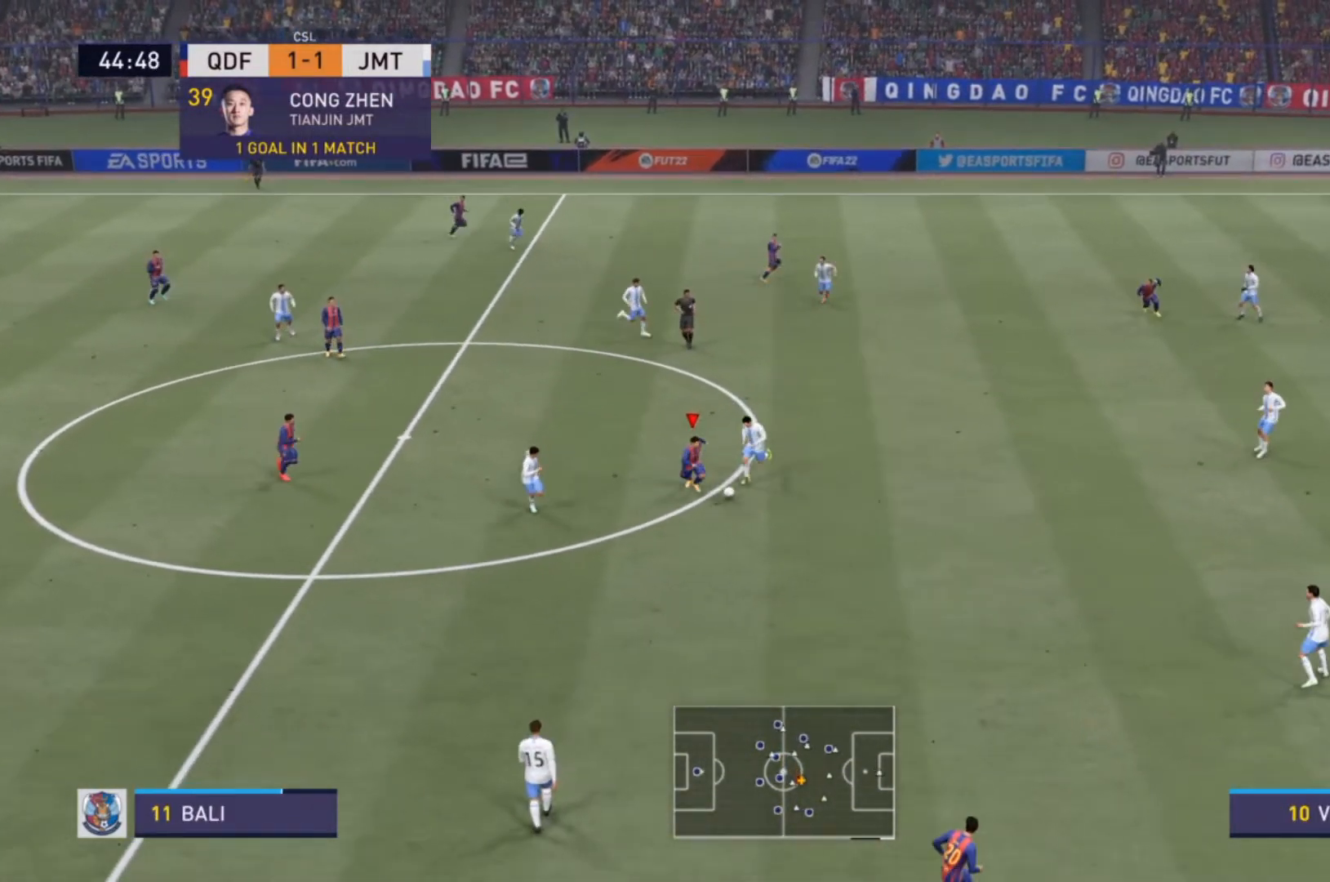
Gameplay with a controller (PlayStation layout); each line is a JSON object with the inputs held at the frame after it. "events" lists button and stick changes between this image and that frame as [ms after this image, input, new state], when the widget could be followed in between. Not read: L3 R3.
{"buttons": [], "left_stick": "down-left", "right_stick": "center", "events": [[133, "left_stick", "left"], [433, "left_stick", "down-left"]]}
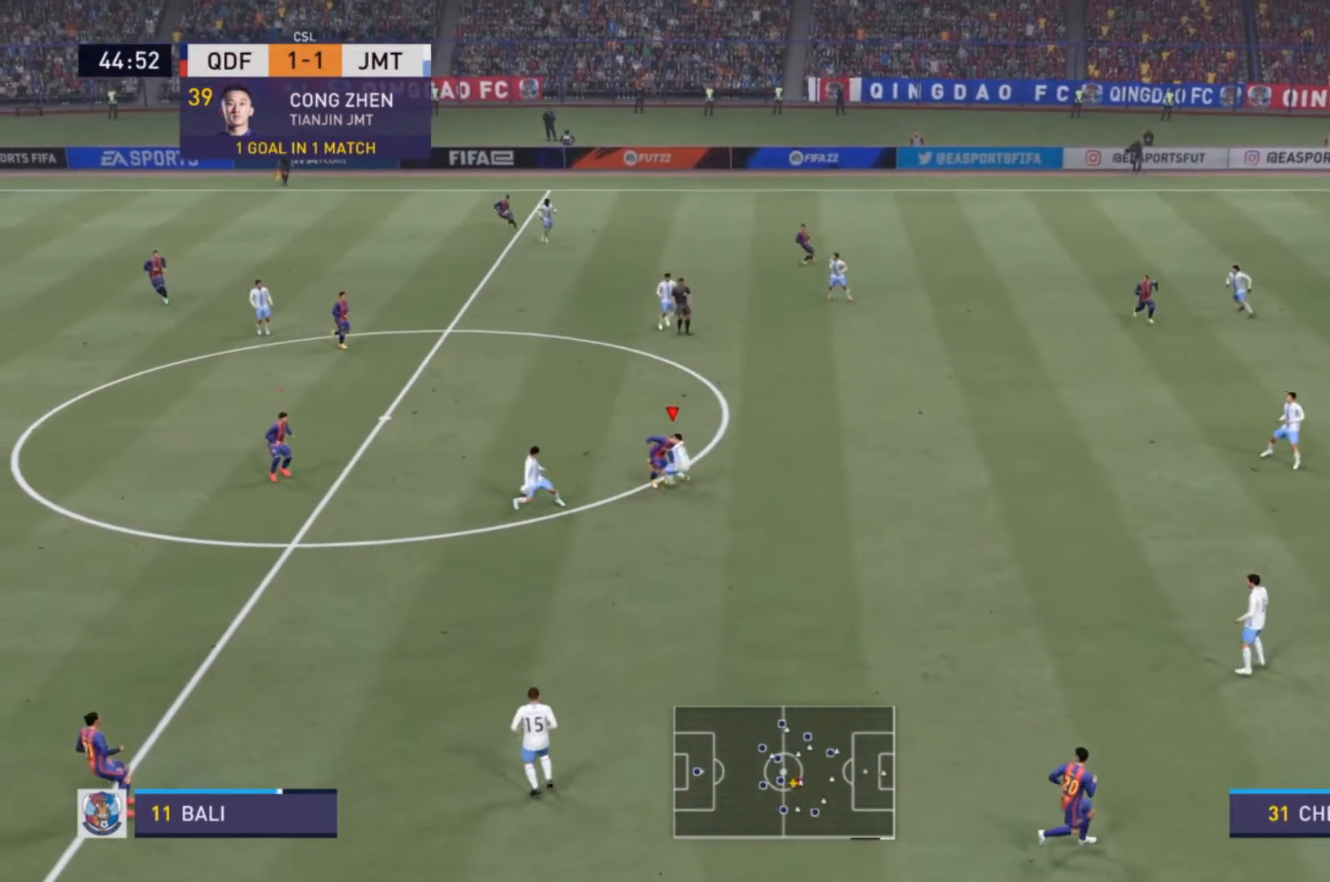
{"buttons": [], "left_stick": "down-left", "right_stick": "center", "events": [[200, "left_stick", "left"], [433, "left_stick", "down-left"]]}
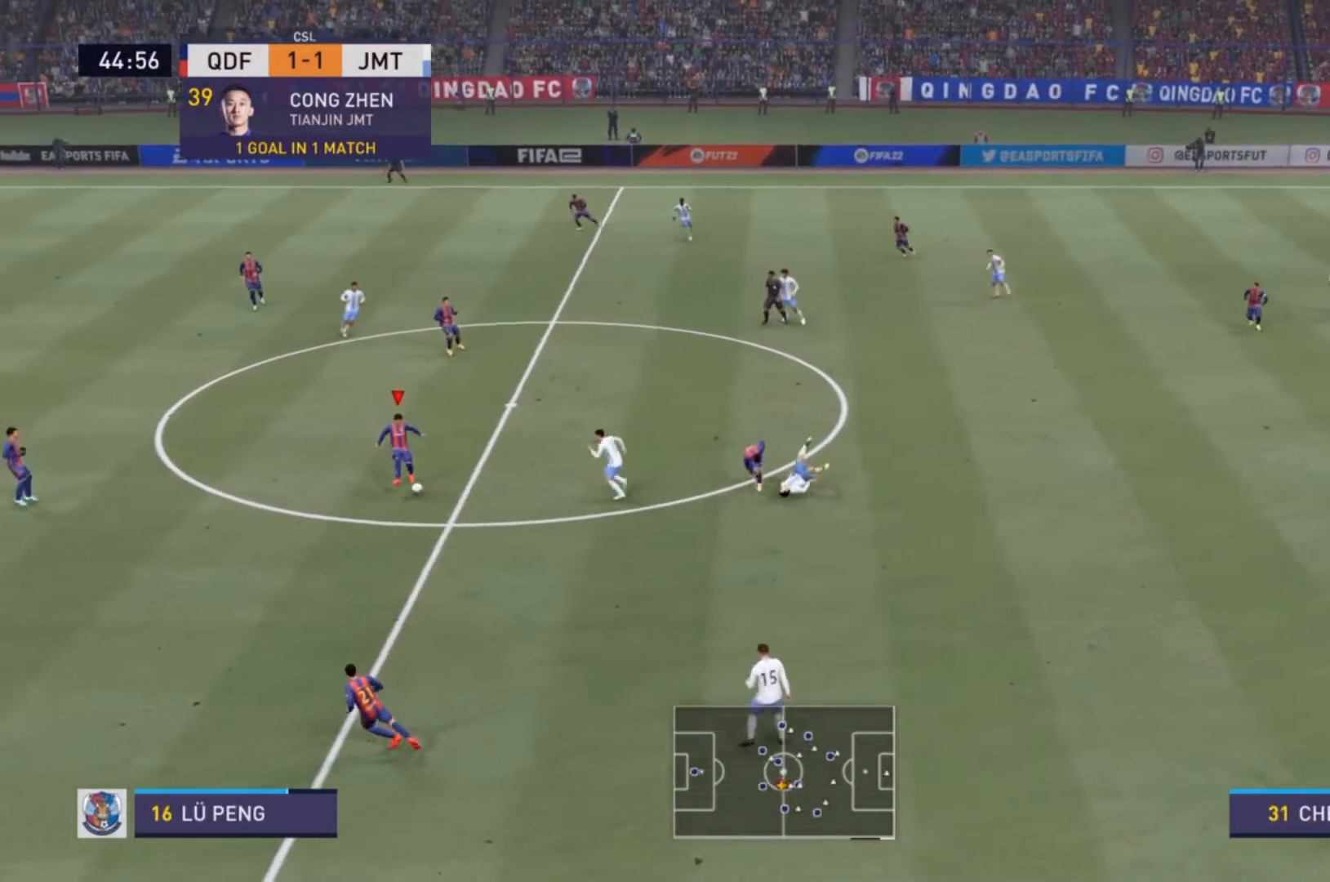
{"buttons": [], "left_stick": "down", "right_stick": "center", "events": [[67, "left_stick", "down"], [100, "CROSS", "down"], [200, "CROSS", "up"]]}
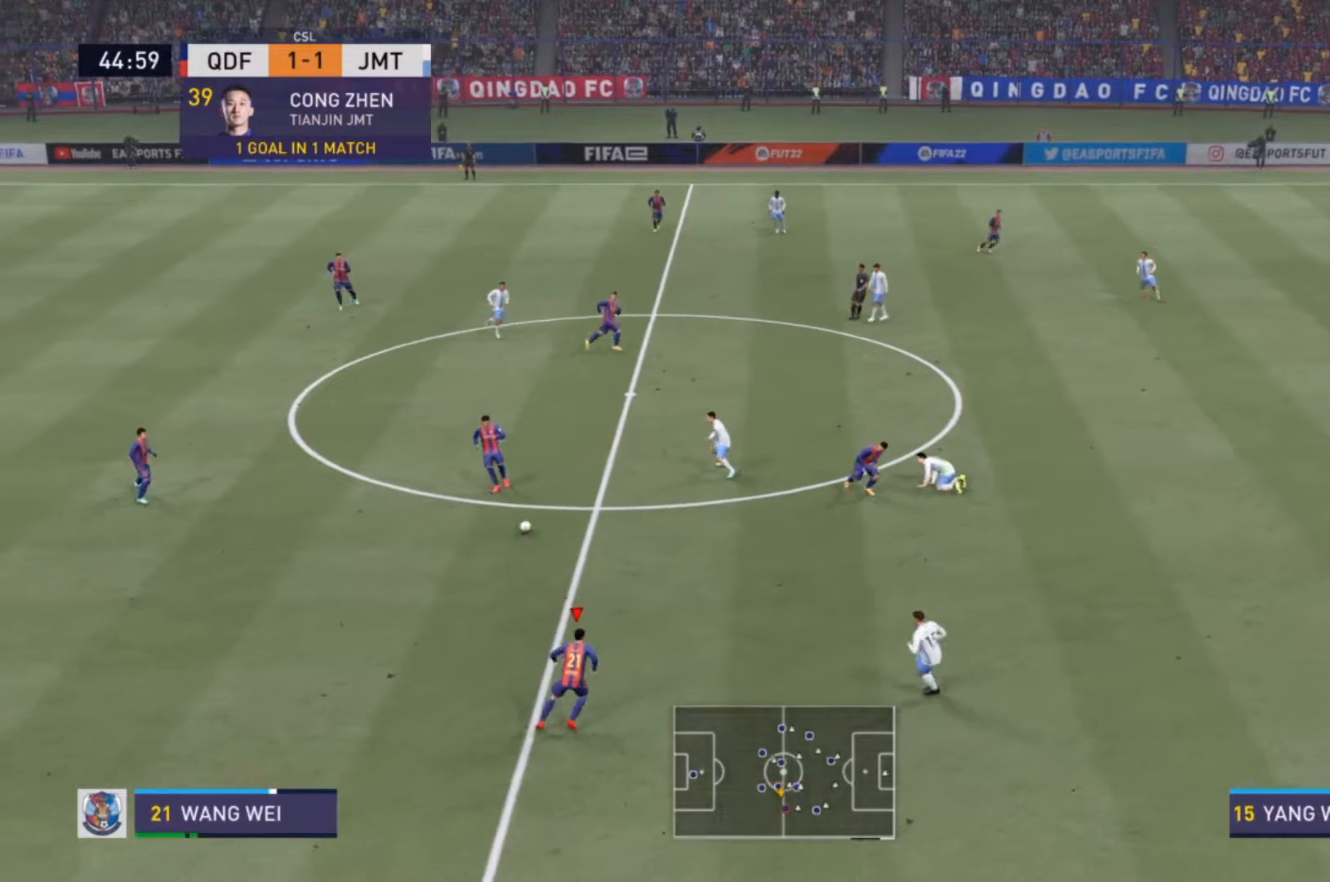
{"buttons": [], "left_stick": "down-right", "right_stick": "center", "events": [[67, "left_stick", "center"], [433, "left_stick", "down-right"]]}
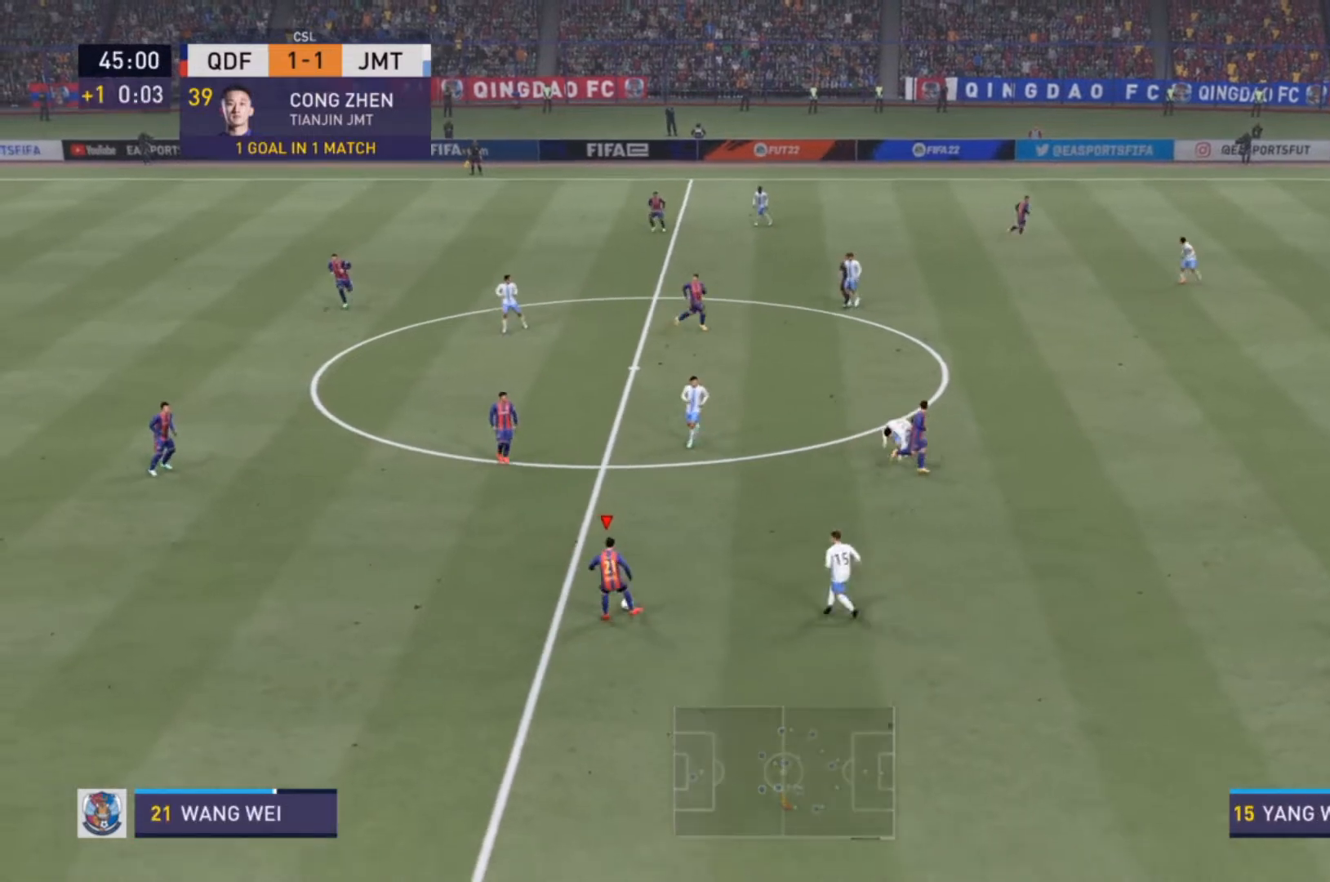
{"buttons": [], "left_stick": "down-right", "right_stick": "center", "events": [[67, "left_stick", "down"], [300, "CROSS", "down"], [400, "left_stick", "down-right"], [433, "CROSS", "up"]]}
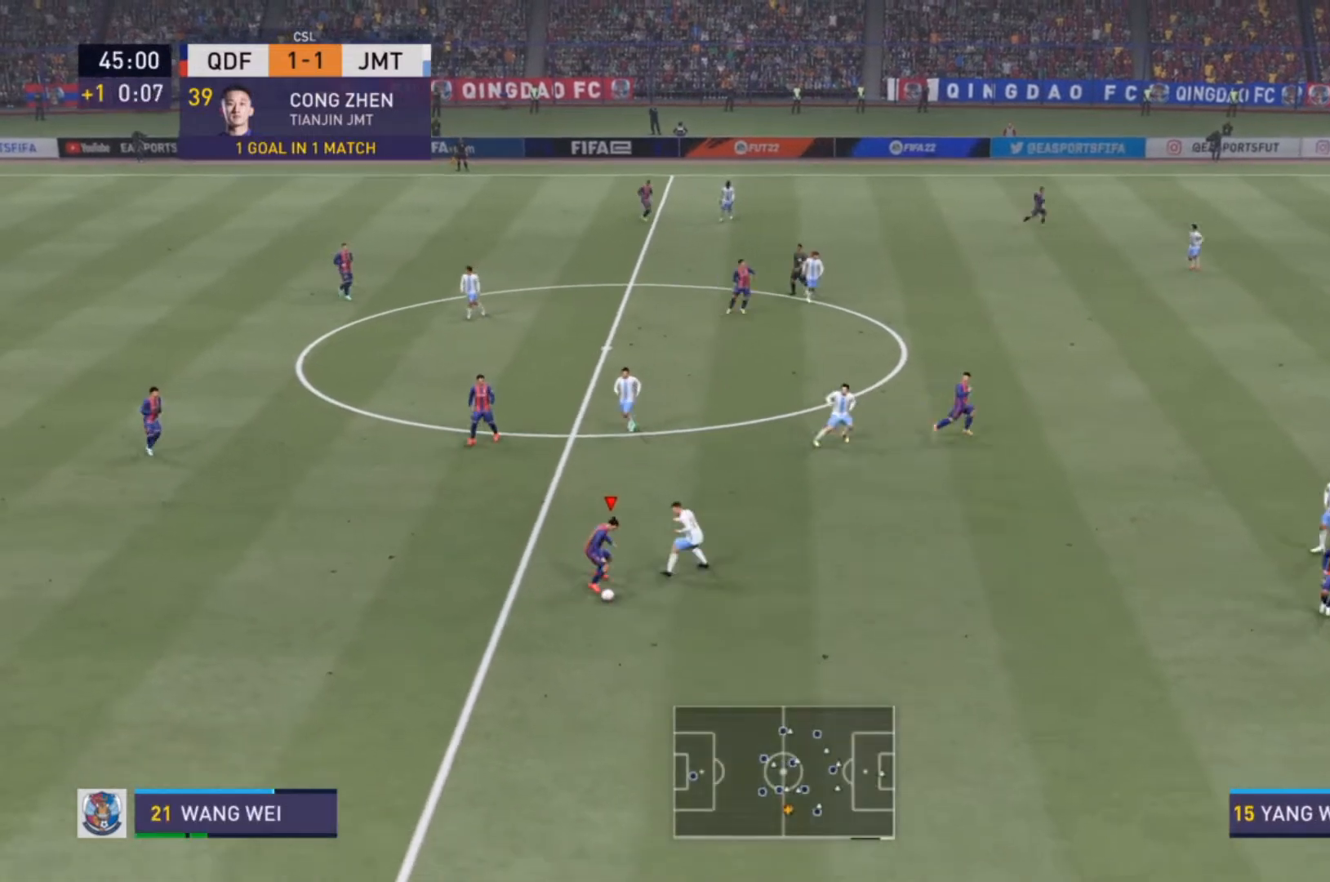
{"buttons": [], "left_stick": "center", "right_stick": "center", "events": [[433, "left_stick", "center"]]}
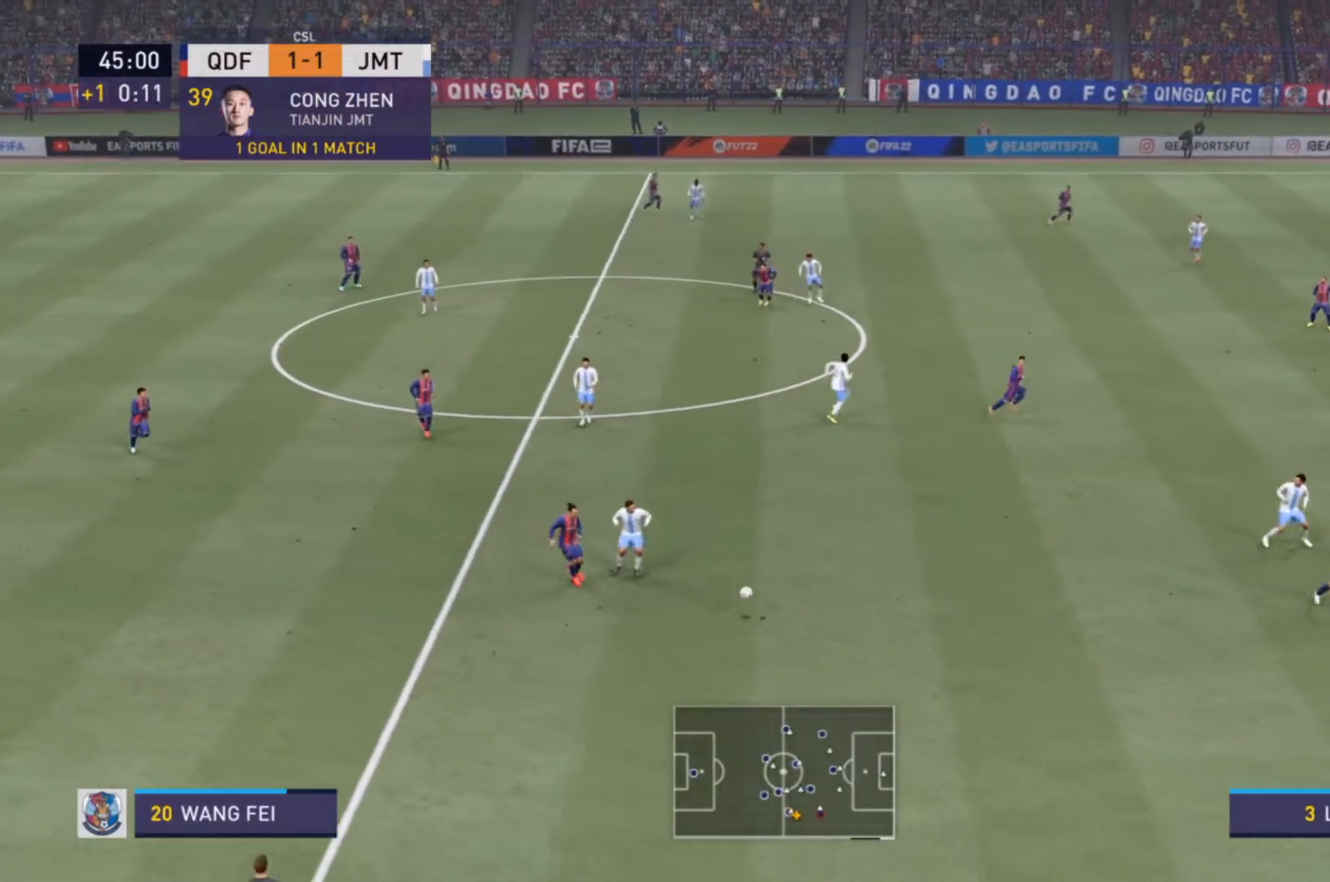
{"buttons": [], "left_stick": "left", "right_stick": "center", "events": [[200, "left_stick", "left"]]}
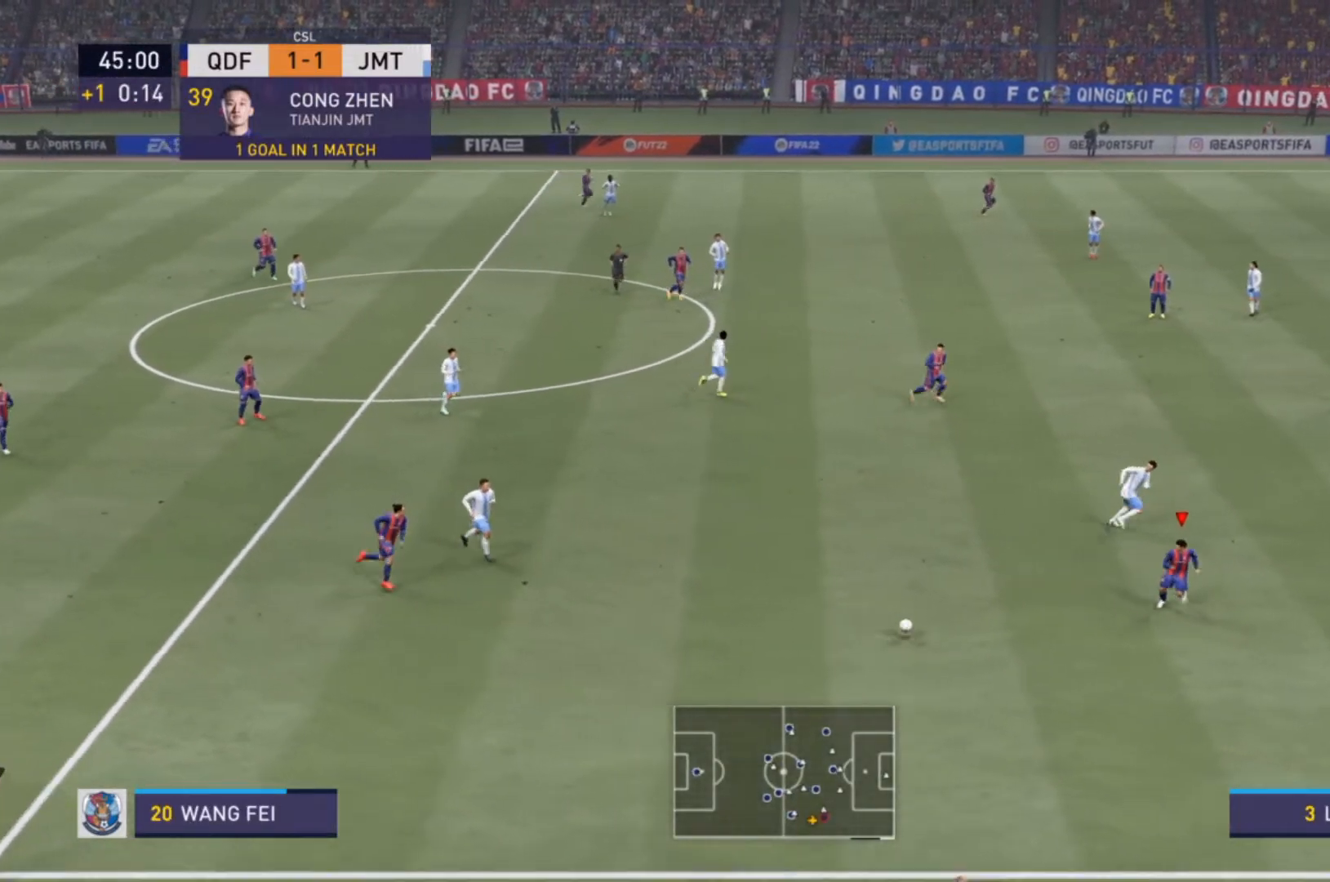
{"buttons": [], "left_stick": "down-right", "right_stick": "center", "events": [[67, "left_stick", "center"], [167, "left_stick", "right"], [400, "left_stick", "down-right"]]}
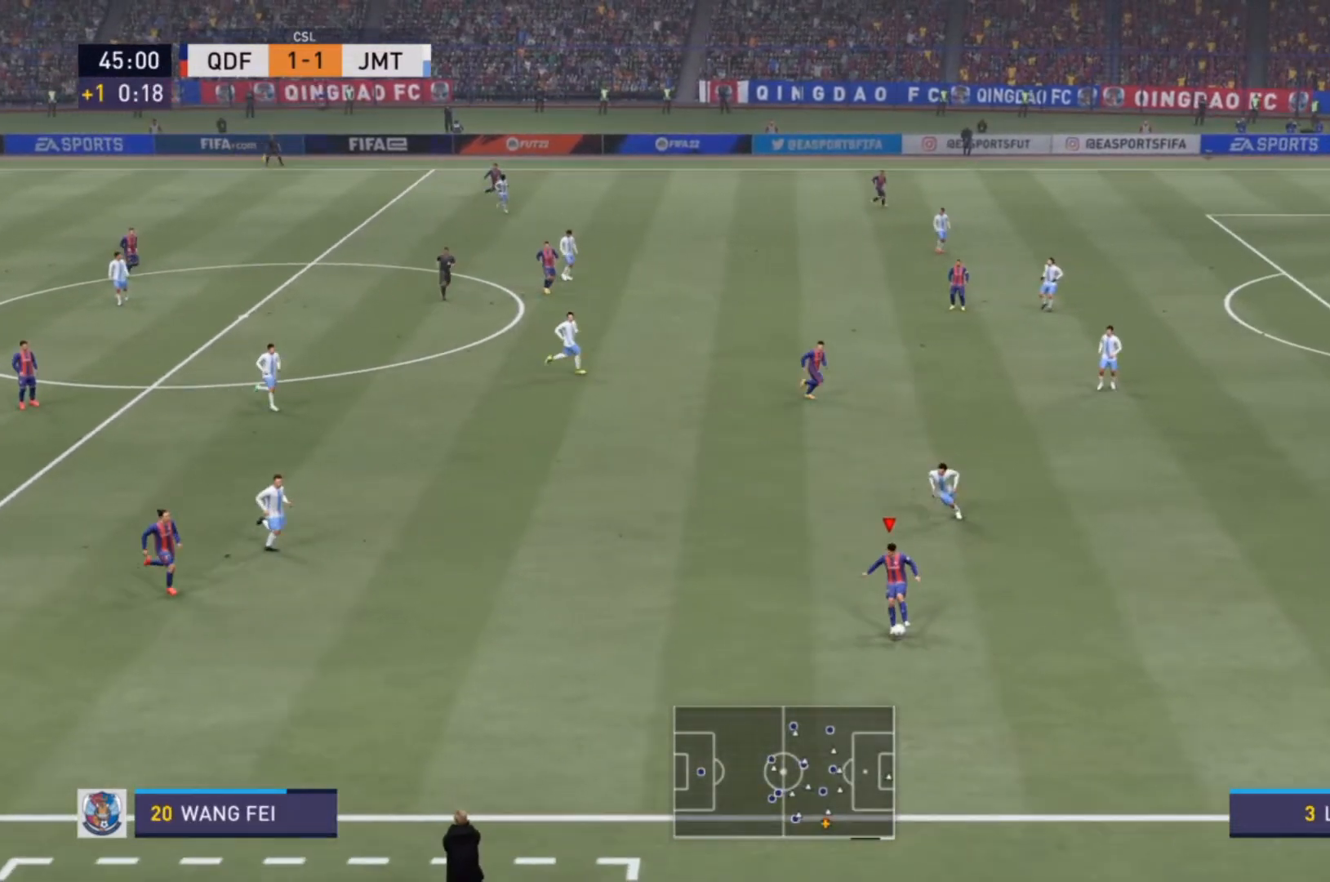
{"buttons": [], "left_stick": "up-left", "right_stick": "center", "events": [[133, "left_stick", "up"], [267, "left_stick", "up-left"]]}
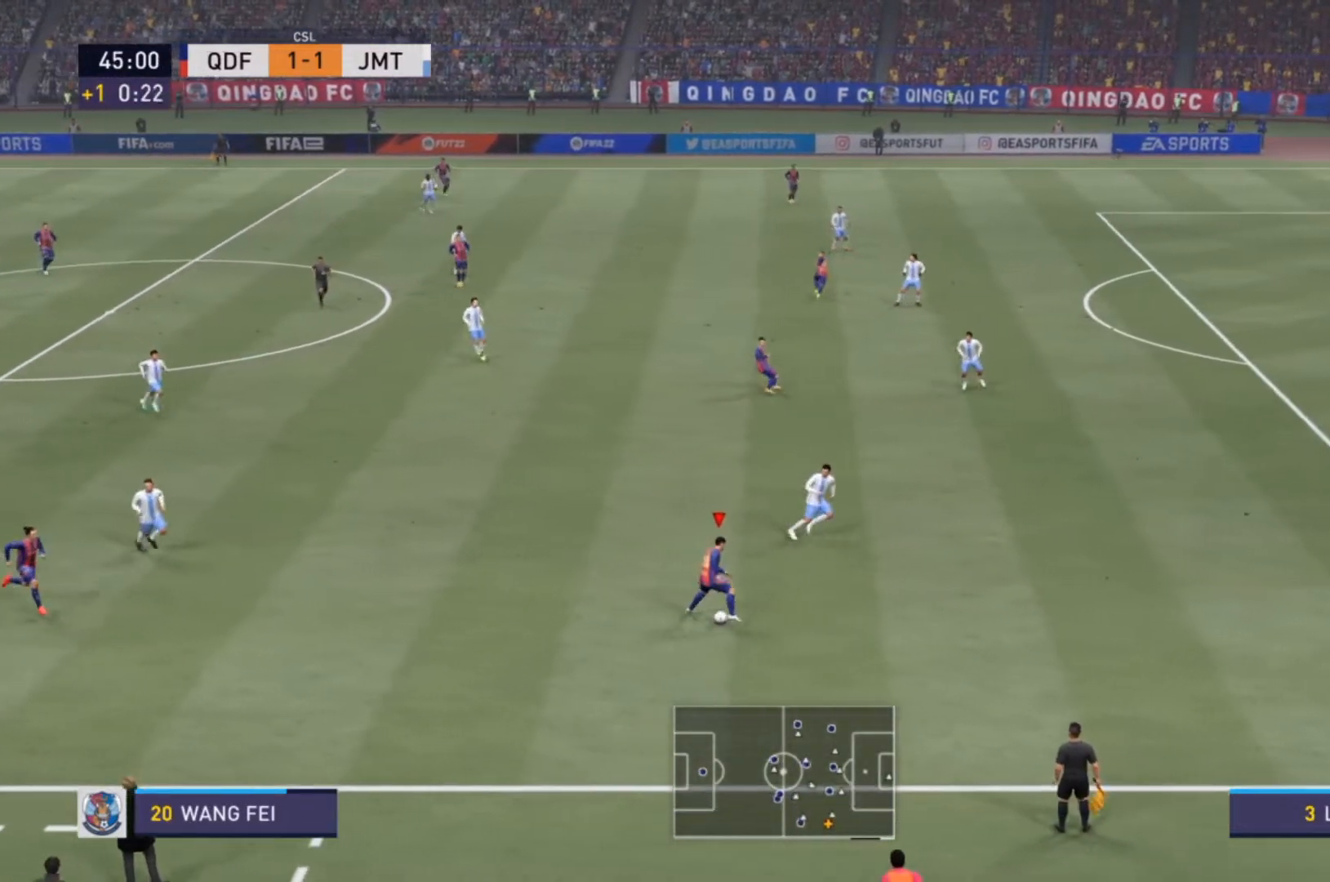
{"buttons": ["CROSS"], "left_stick": "up", "right_stick": "center", "events": [[233, "left_stick", "up"], [467, "CROSS", "down"]]}
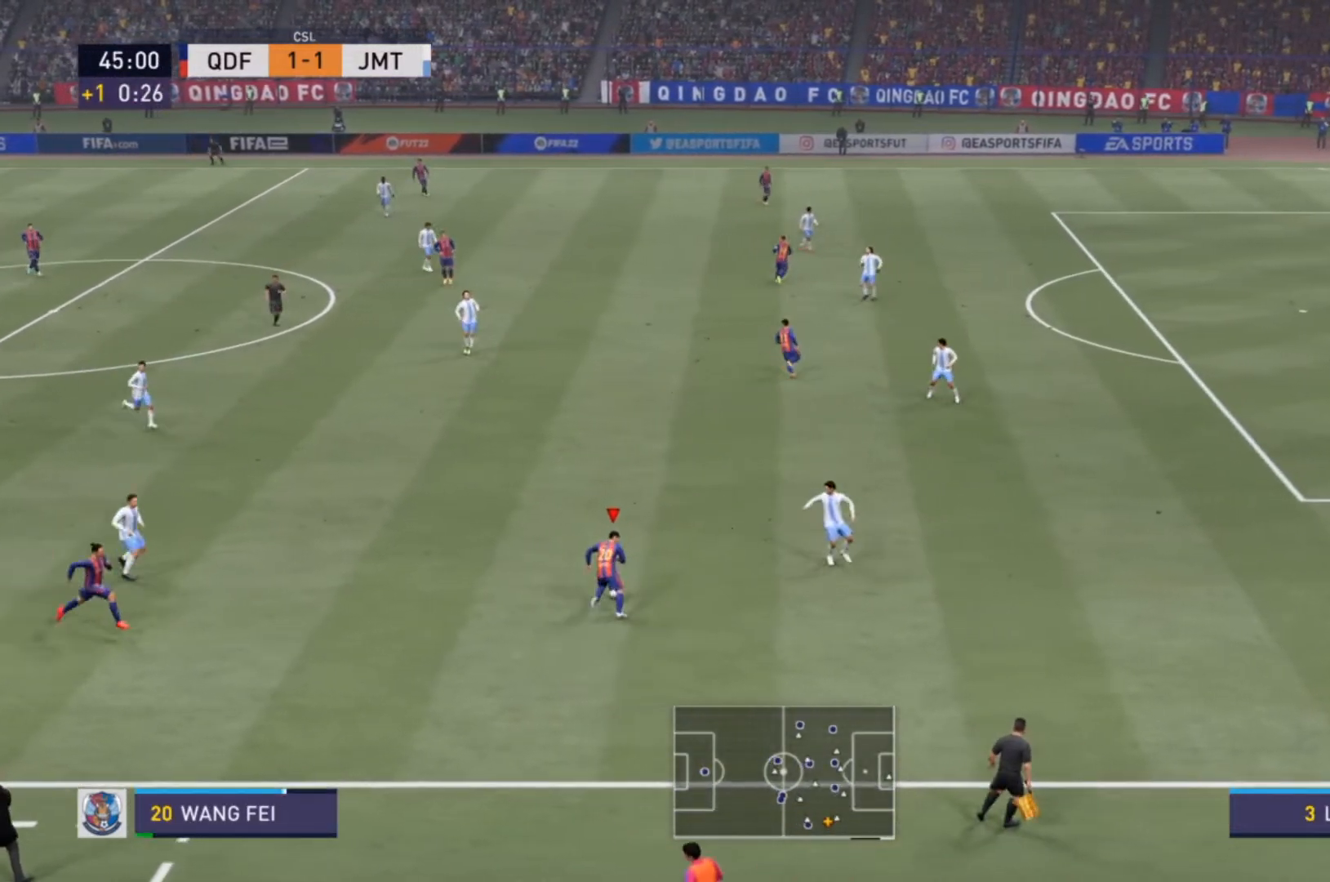
{"buttons": [], "left_stick": "center", "right_stick": "center", "events": [[100, "CROSS", "up"], [367, "left_stick", "center"]]}
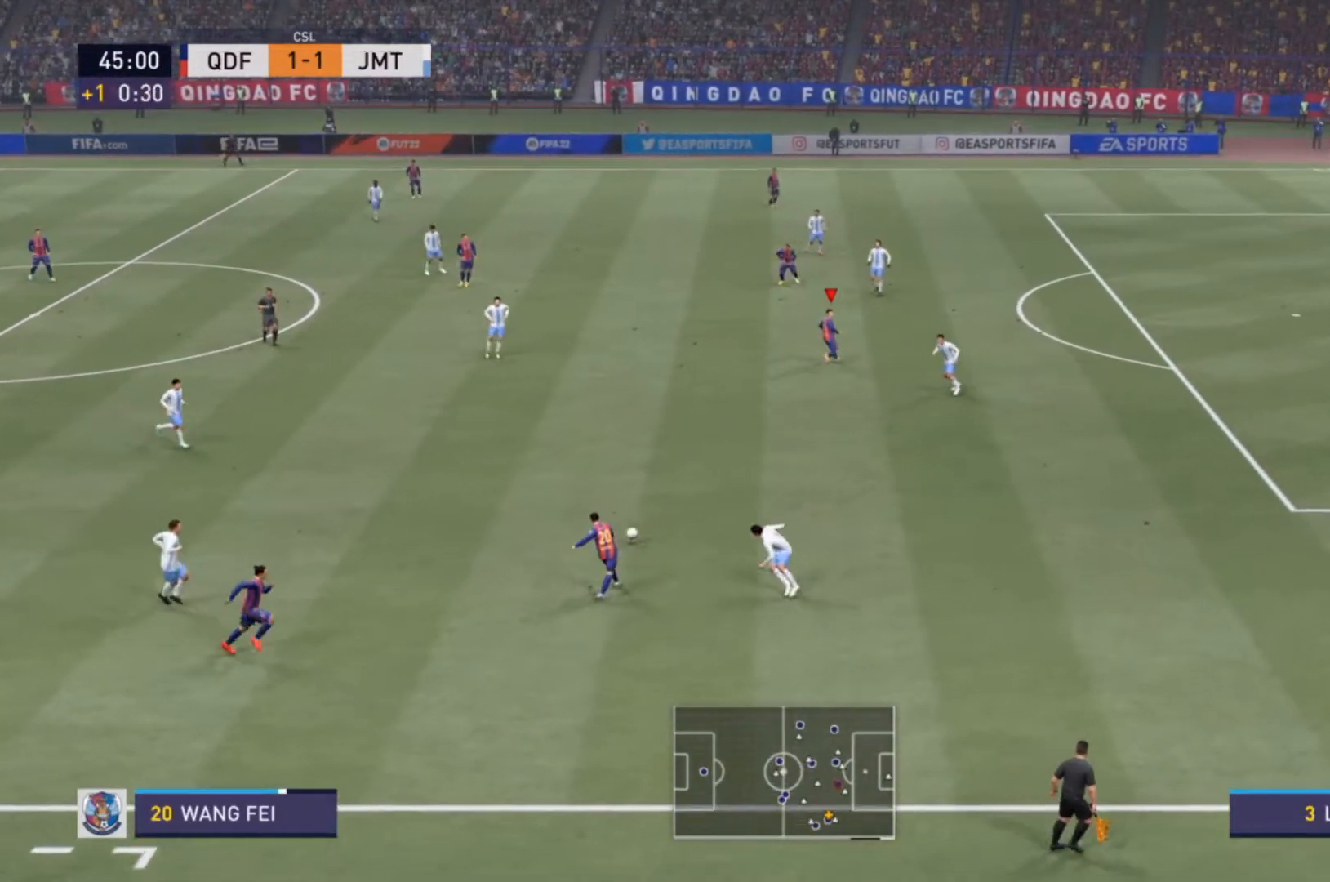
{"buttons": [], "left_stick": "left", "right_stick": "center", "events": [[433, "left_stick", "left"]]}
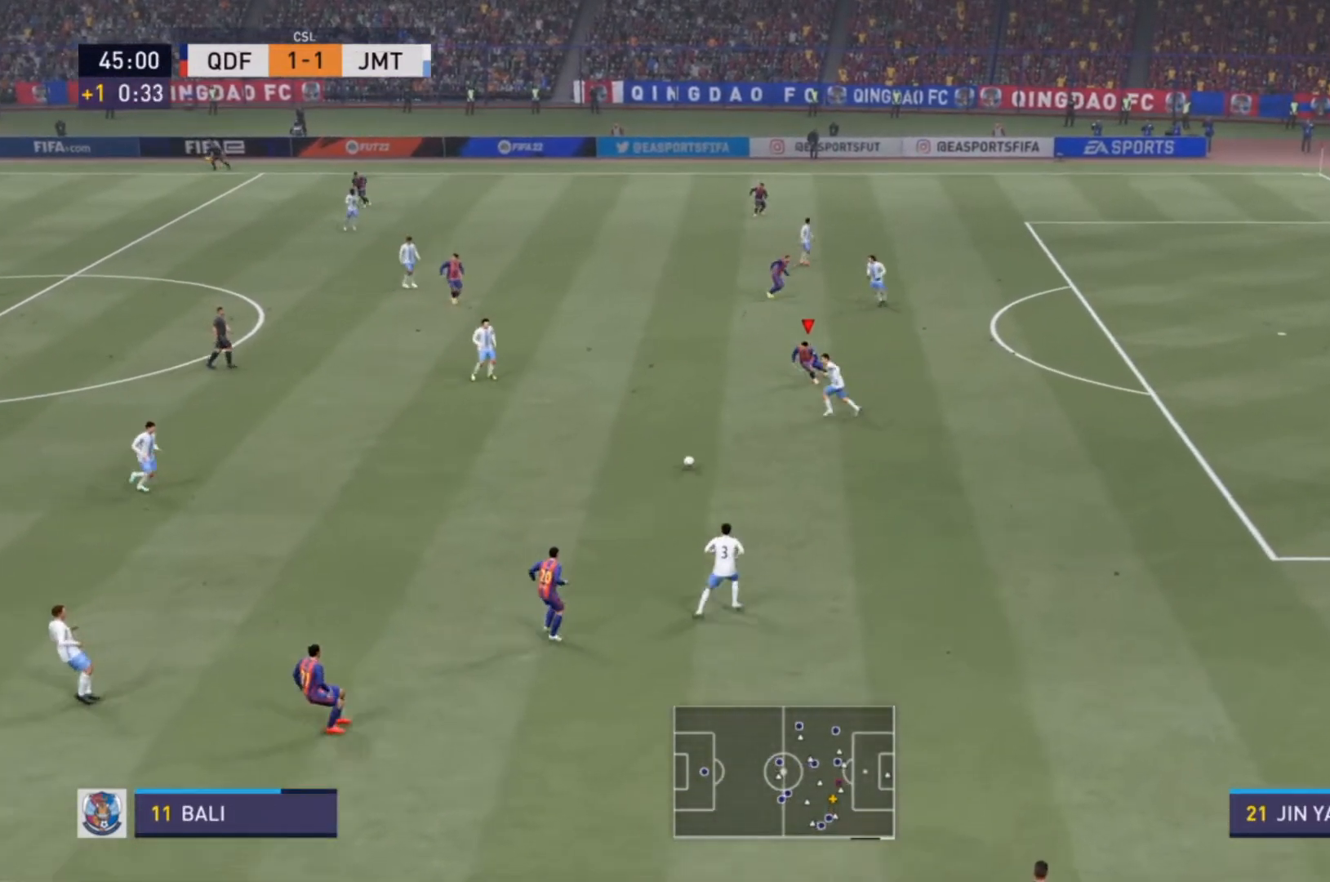
{"buttons": ["R2"], "left_stick": "left", "right_stick": "center", "events": [[467, "R2", "down"]]}
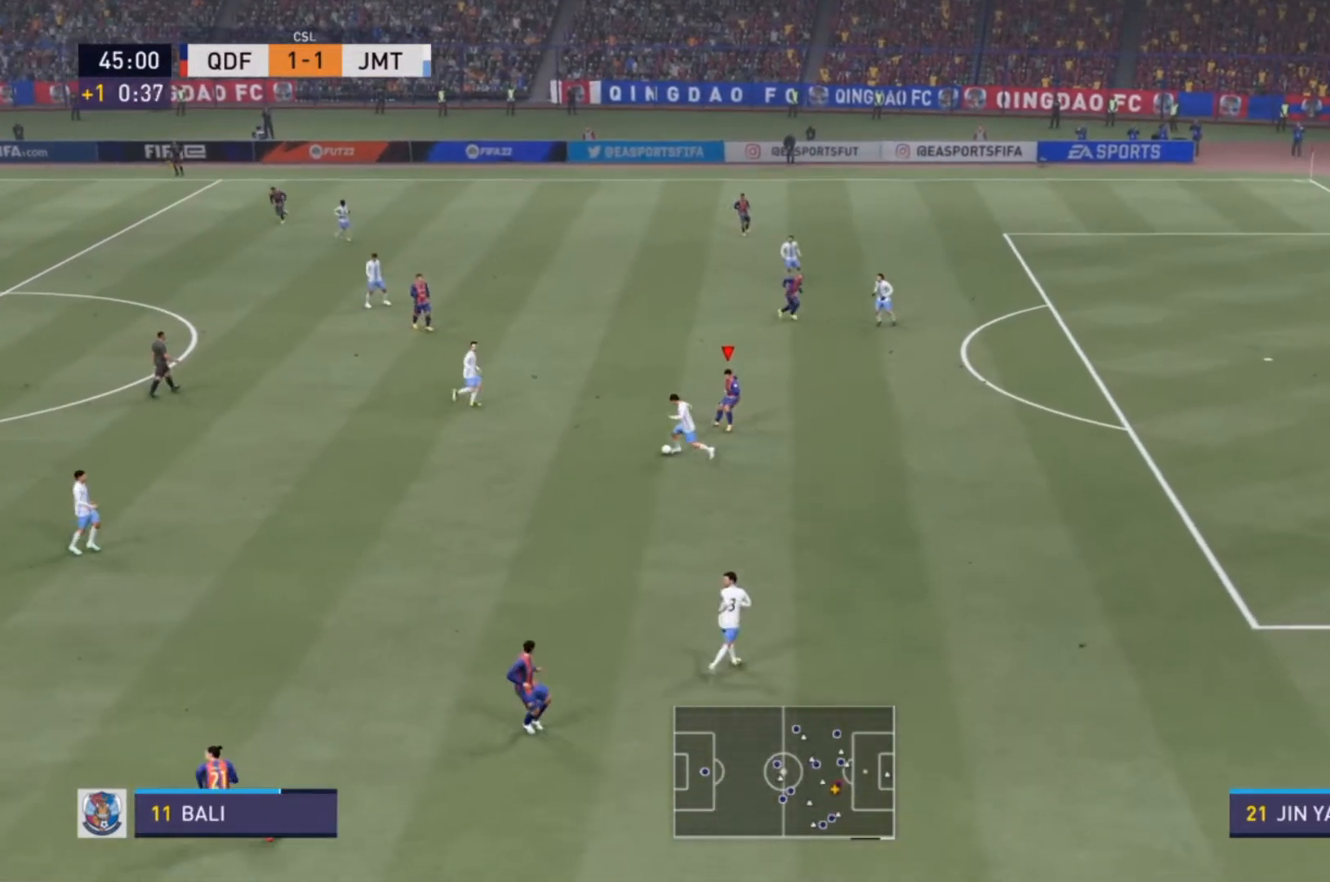
{"buttons": ["R2"], "left_stick": "left", "right_stick": "center", "events": [[400, "R2", "up"], [467, "R2", "down"]]}
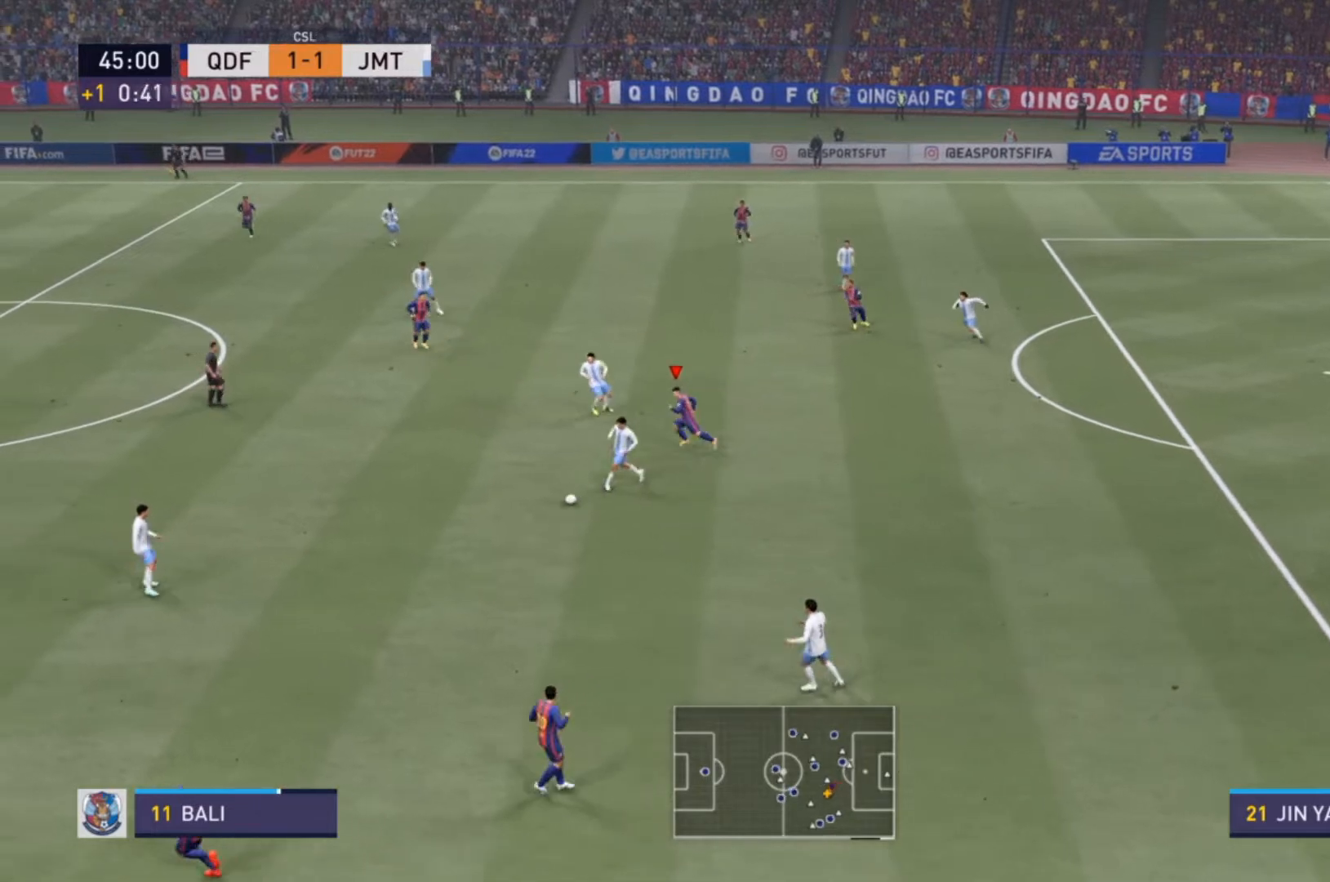
{"buttons": ["R2"], "left_stick": "up-right", "right_stick": "center", "events": [[300, "L1", "down"], [300, "left_stick", "down-right"], [333, "R2", "up"], [400, "R2", "down"], [433, "L1", "up"], [500, "left_stick", "up-right"]]}
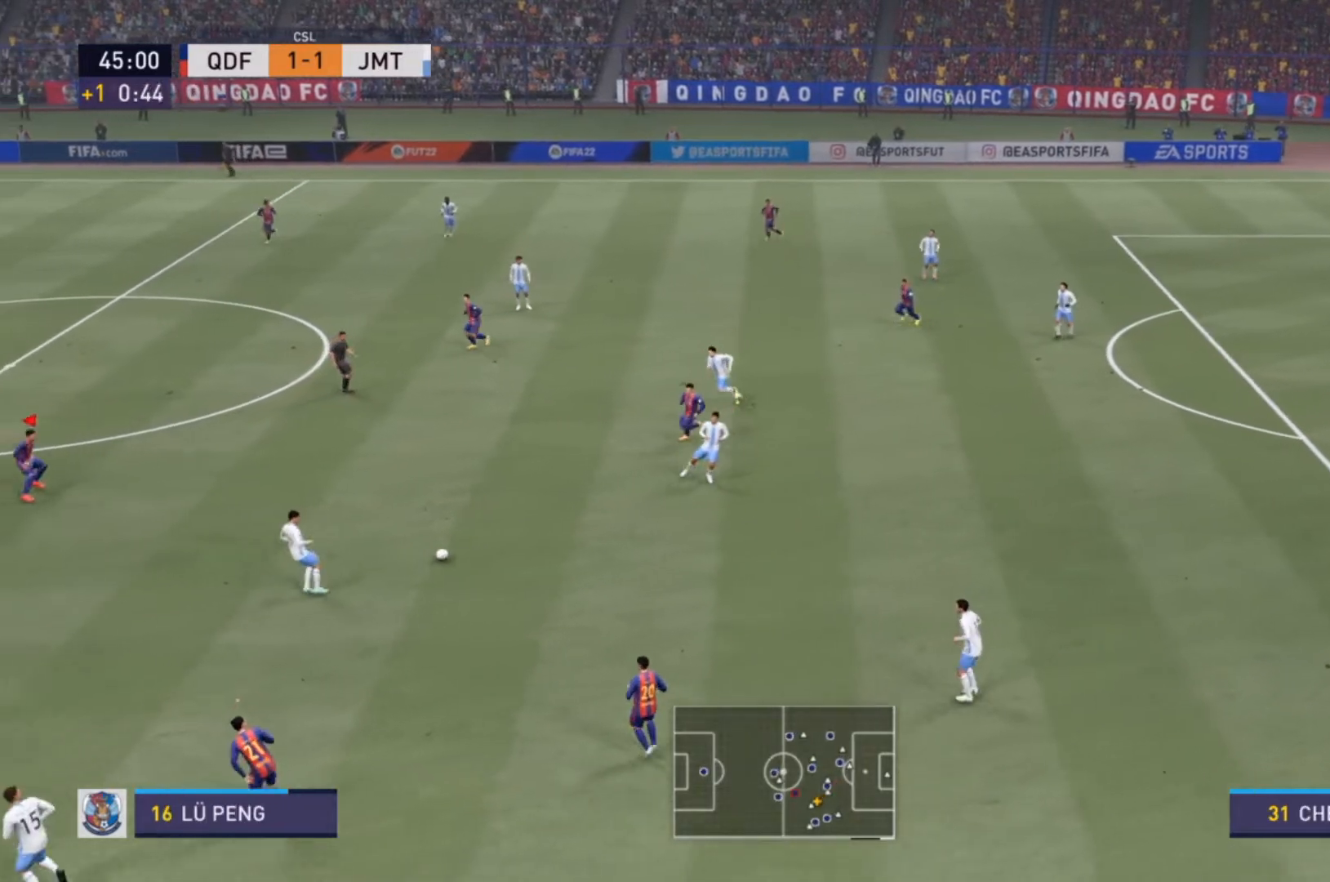
{"buttons": [], "left_stick": "center", "right_stick": "center", "events": [[33, "R2", "up"], [100, "left_stick", "up"], [400, "left_stick", "center"]]}
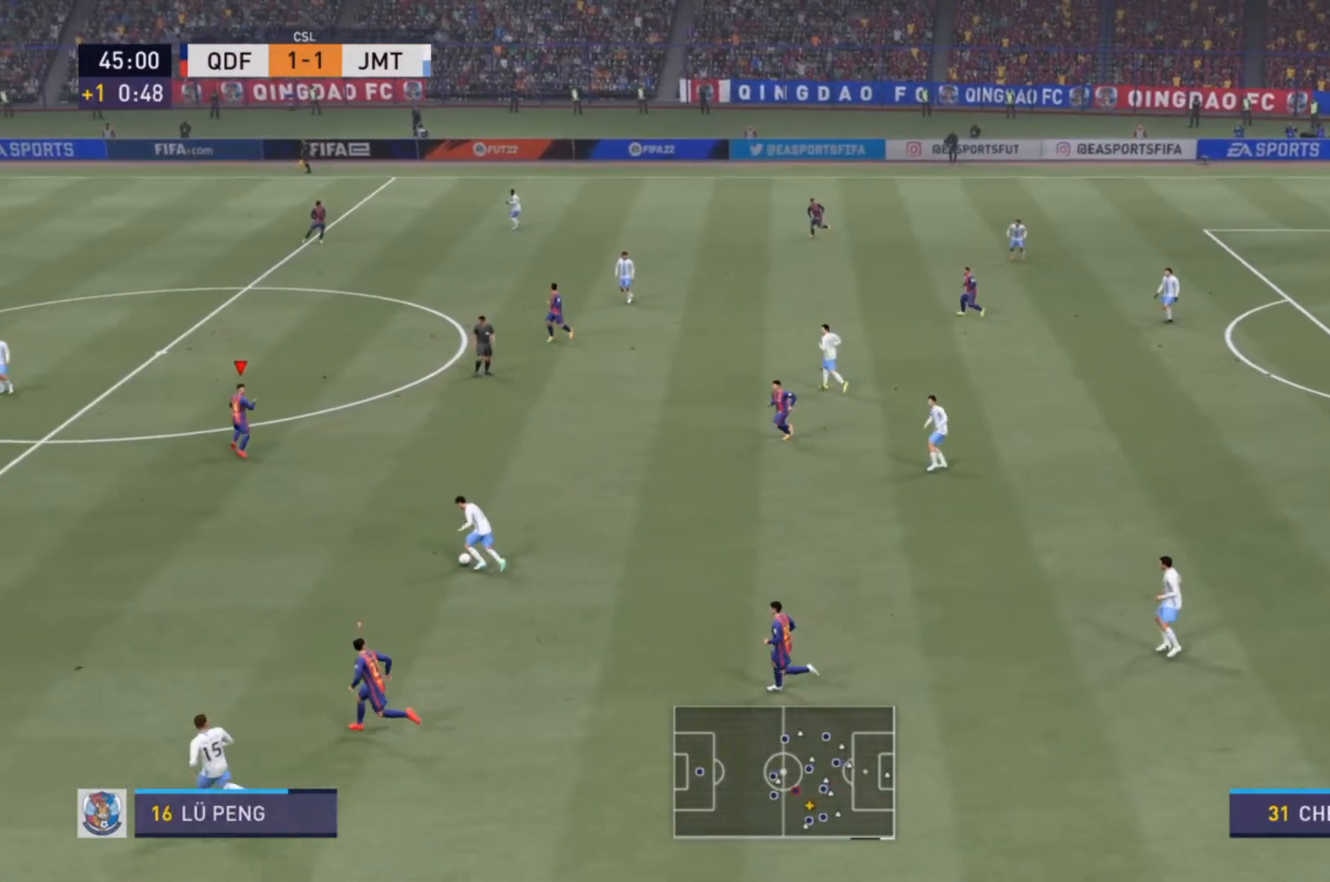
{"buttons": [], "left_stick": "down-left", "right_stick": "center", "events": [[67, "left_stick", "down-left"]]}
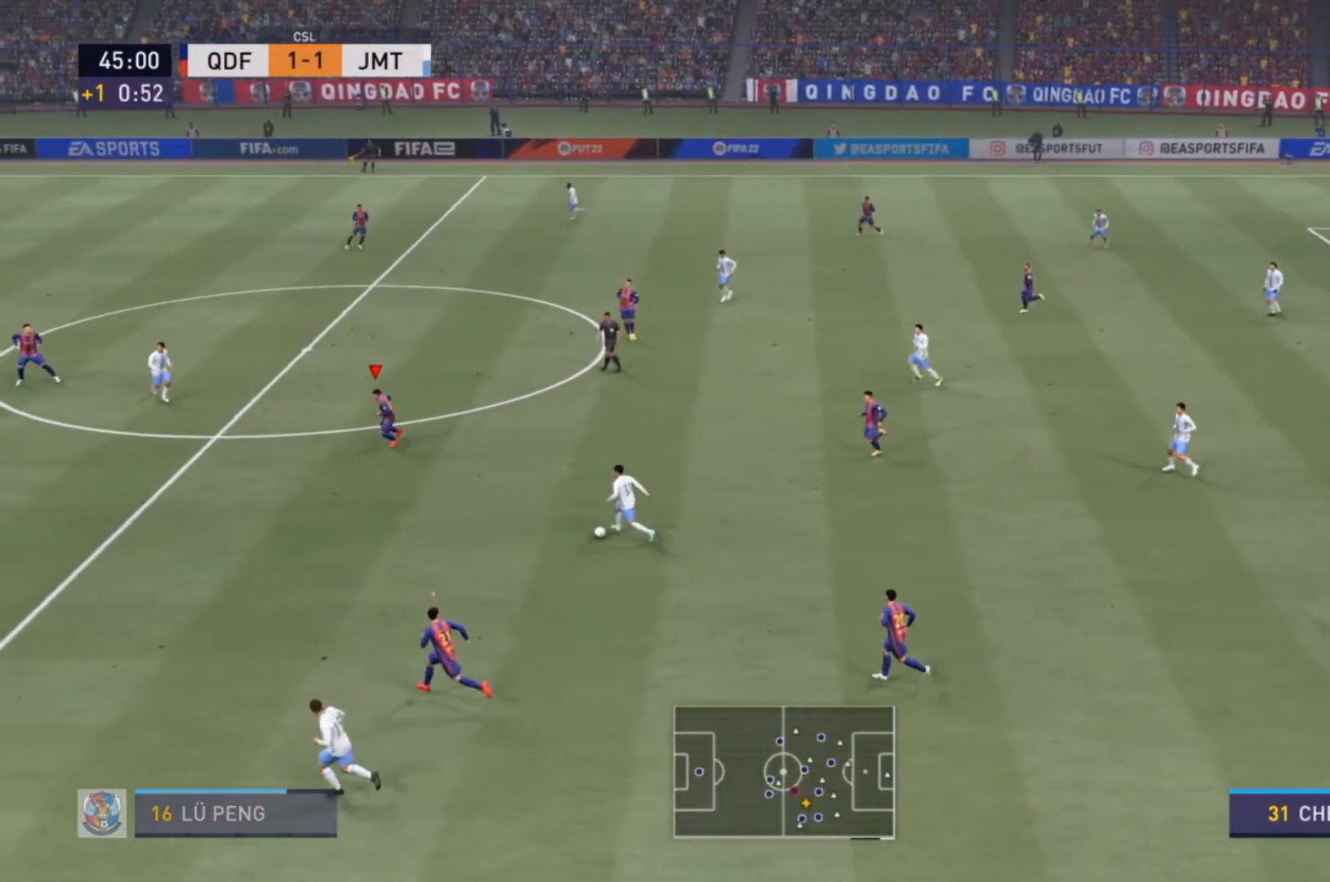
{"buttons": ["R2"], "left_stick": "down", "right_stick": "center", "events": [[33, "left_stick", "down"], [100, "R2", "down"], [200, "left_stick", "down-right"], [300, "left_stick", "down"]]}
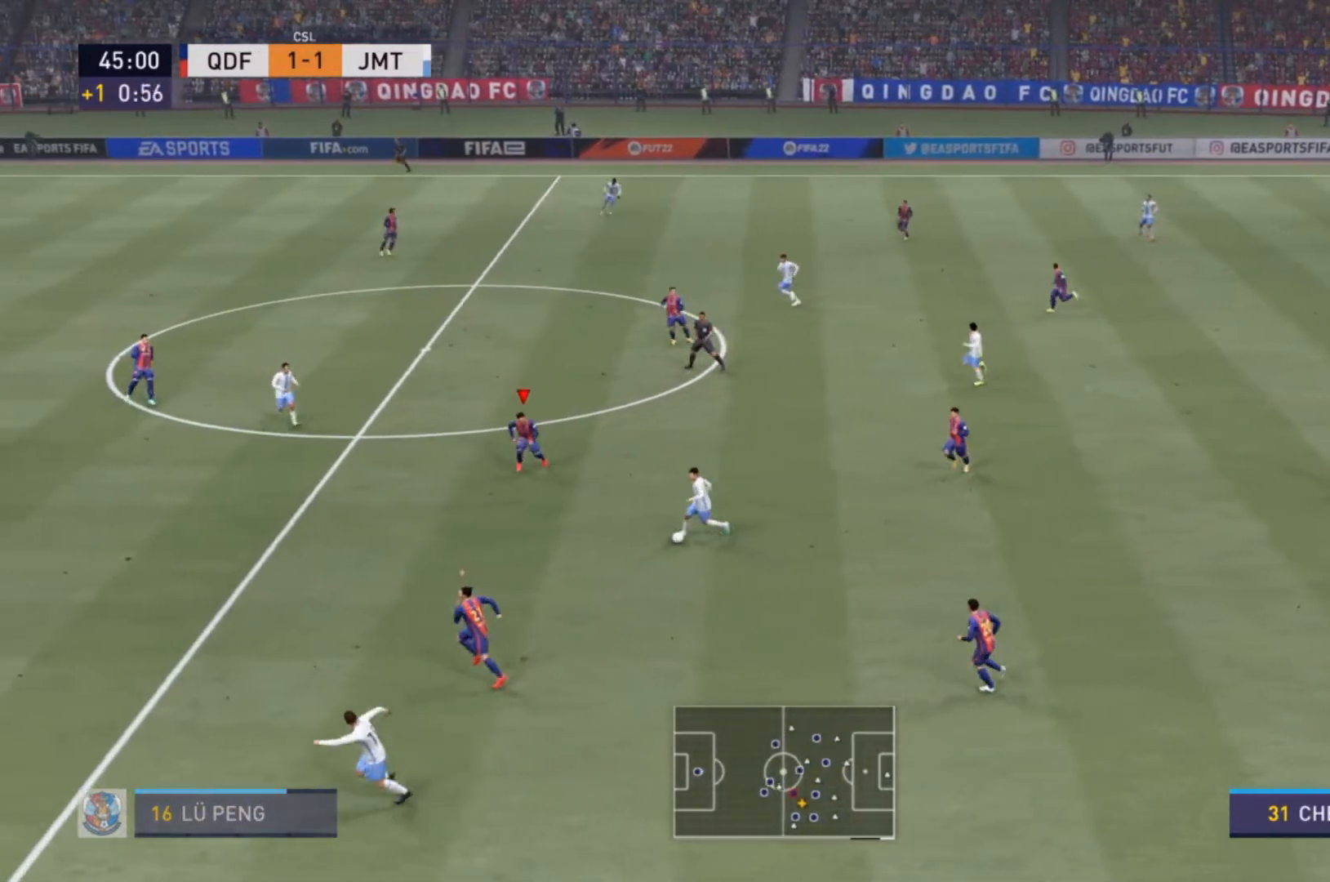
{"buttons": ["R2"], "left_stick": "down", "right_stick": "center", "events": []}
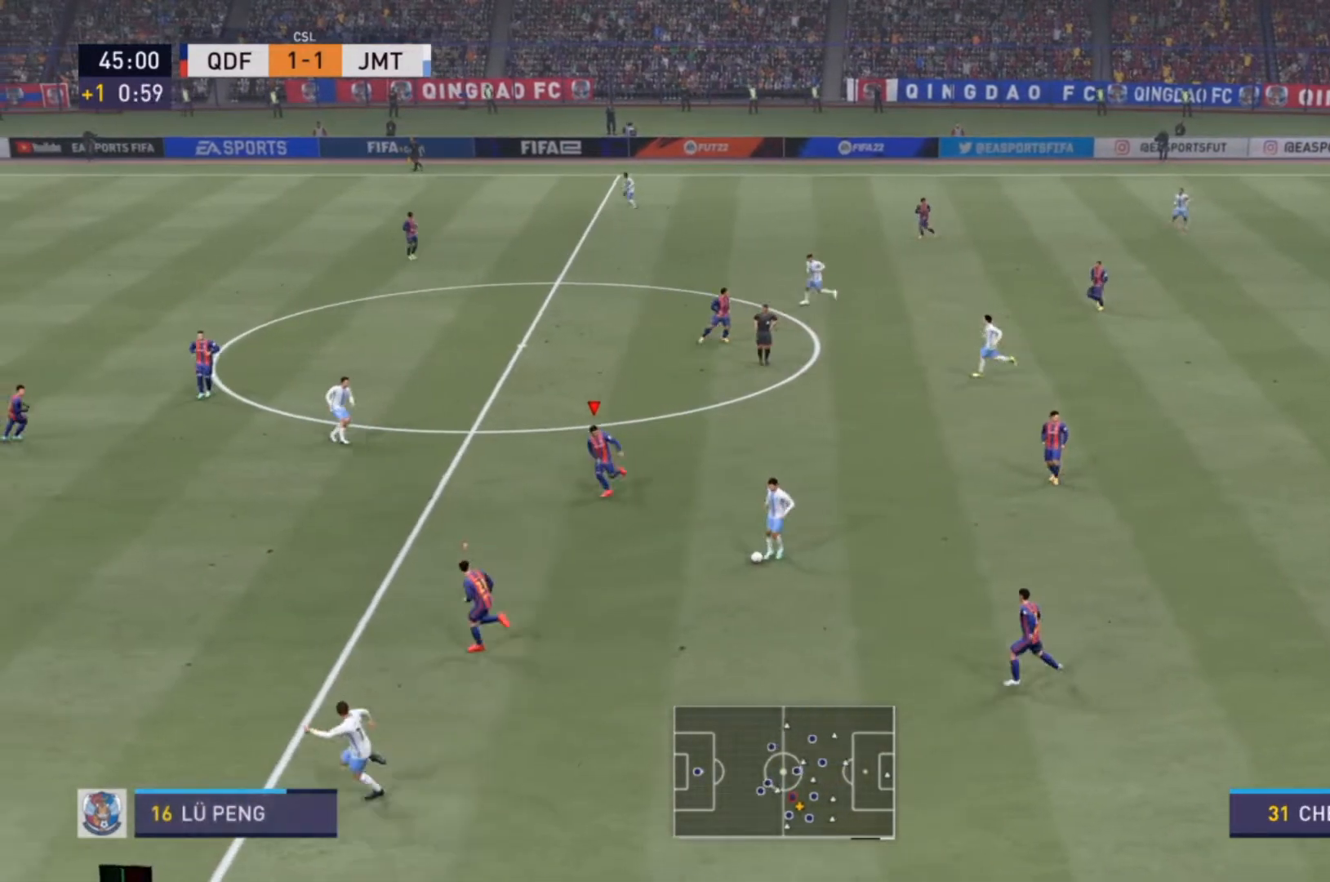
{"buttons": ["R2"], "left_stick": "down", "right_stick": "center", "events": [[33, "left_stick", "down-left"], [67, "R2", "up"], [100, "R2", "down"], [400, "left_stick", "down"]]}
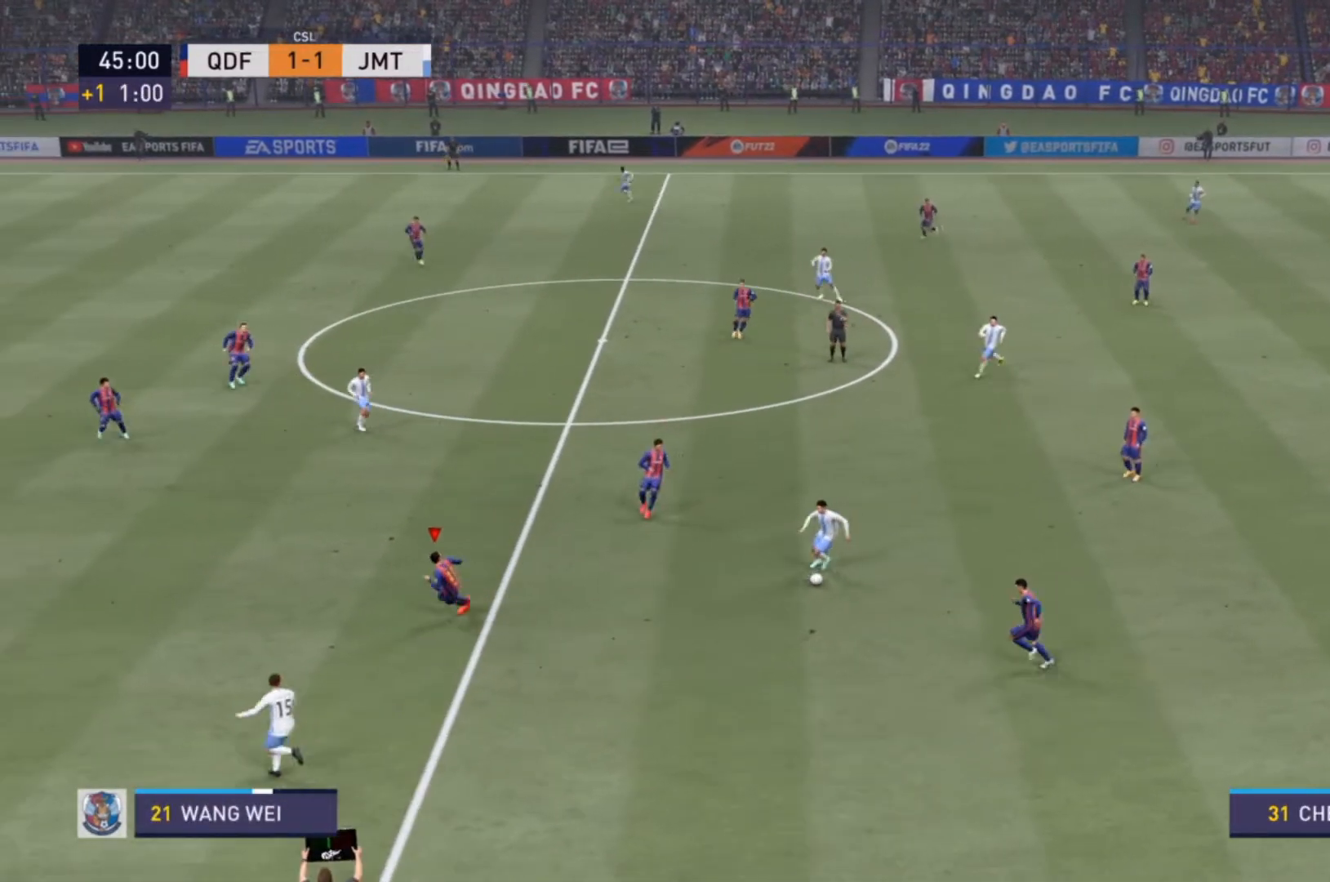
{"buttons": ["R2"], "left_stick": "down", "right_stick": "center", "events": []}
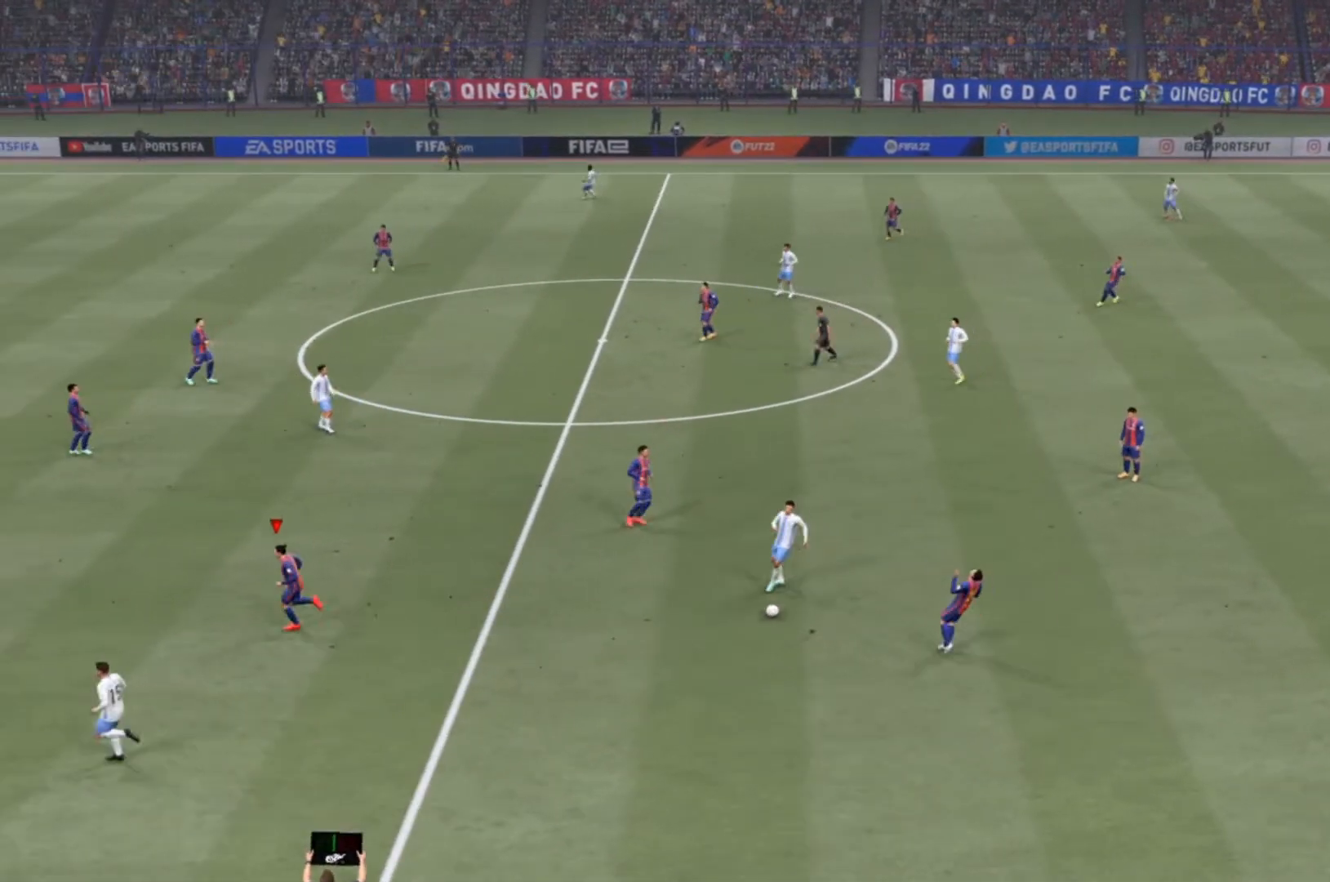
{"buttons": [], "left_stick": "center", "right_stick": "center", "events": [[67, "R2", "up"], [67, "left_stick", "center"]]}
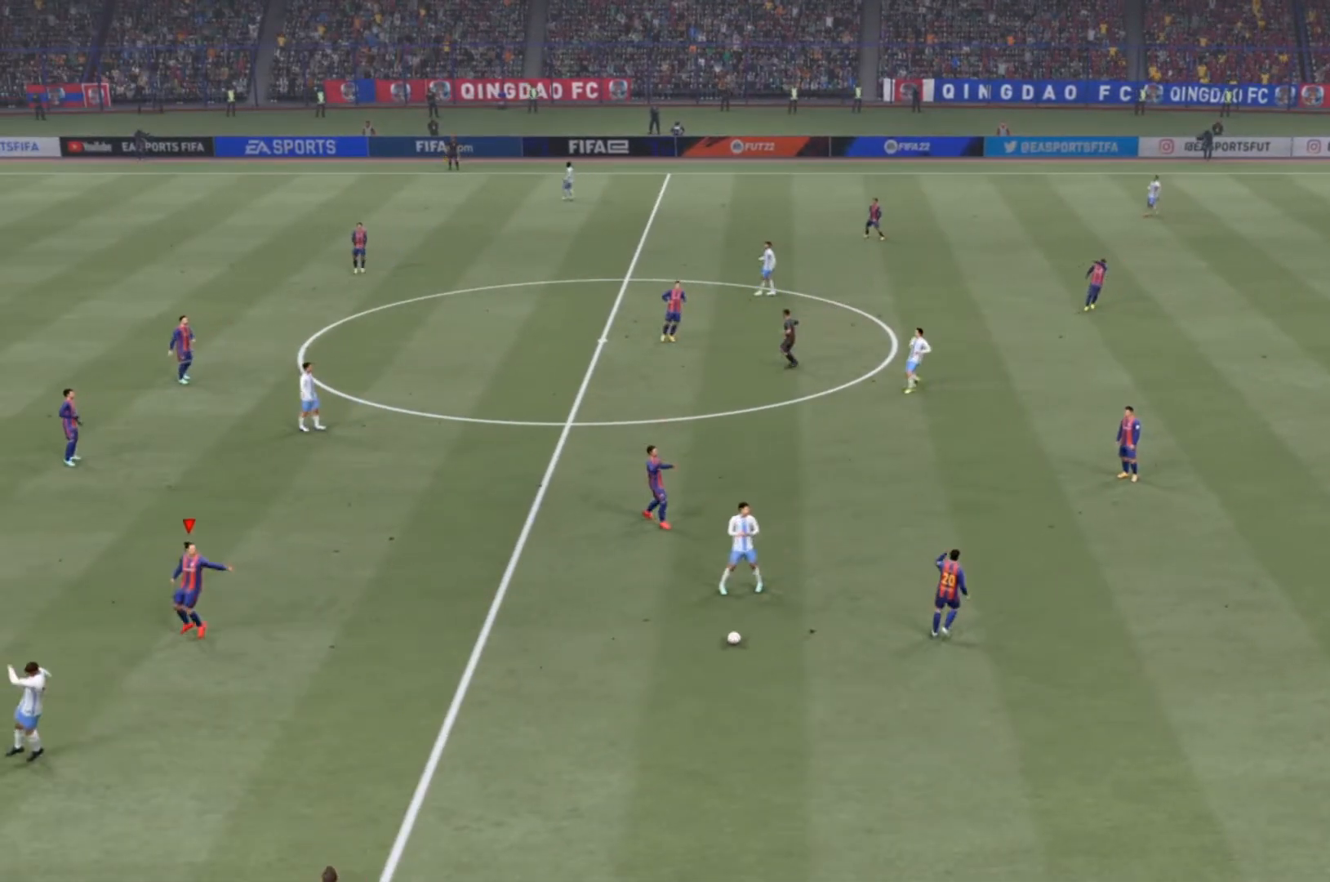
{"buttons": [], "left_stick": "center", "right_stick": "center", "events": []}
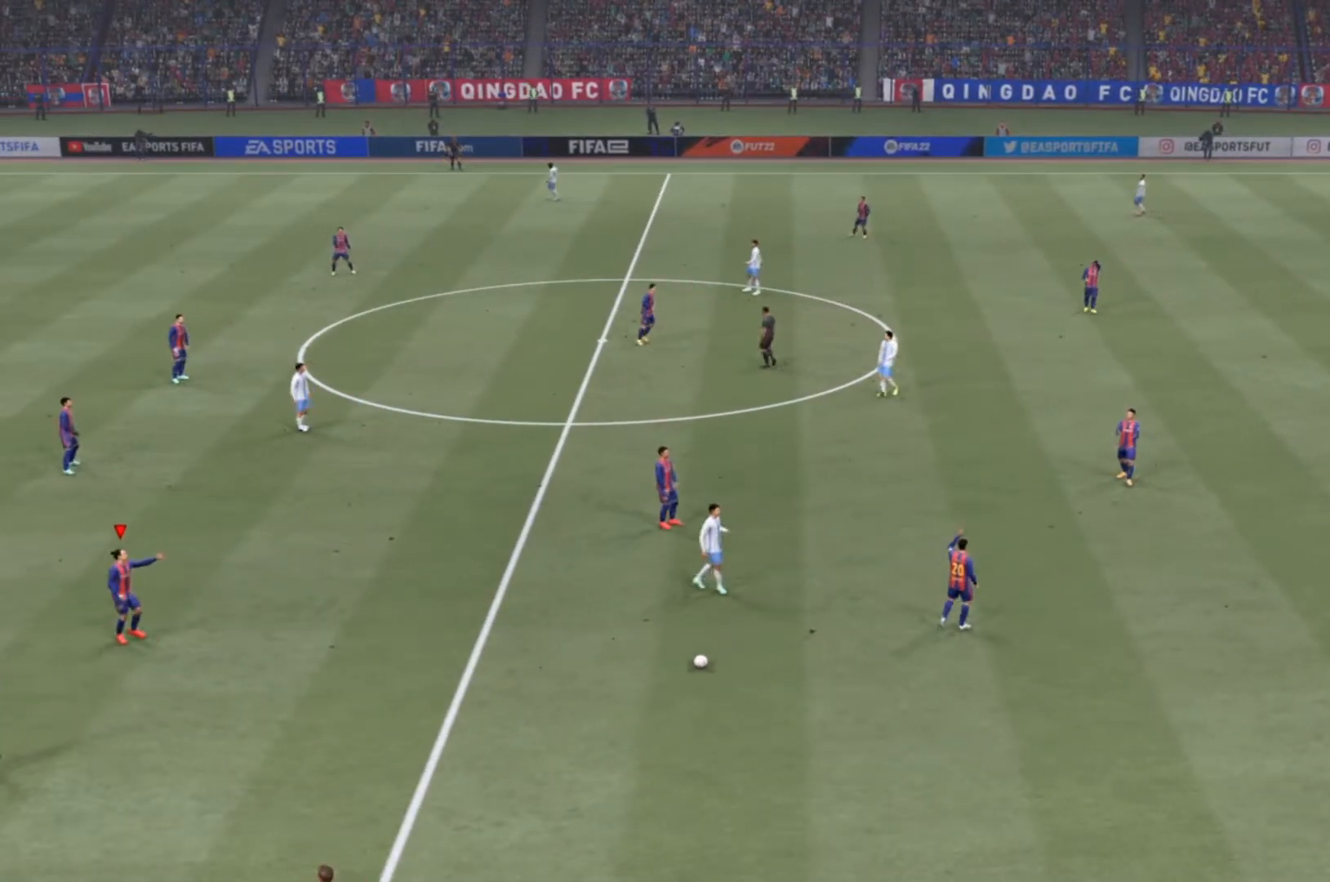
{"buttons": [], "left_stick": "center", "right_stick": "center", "events": []}